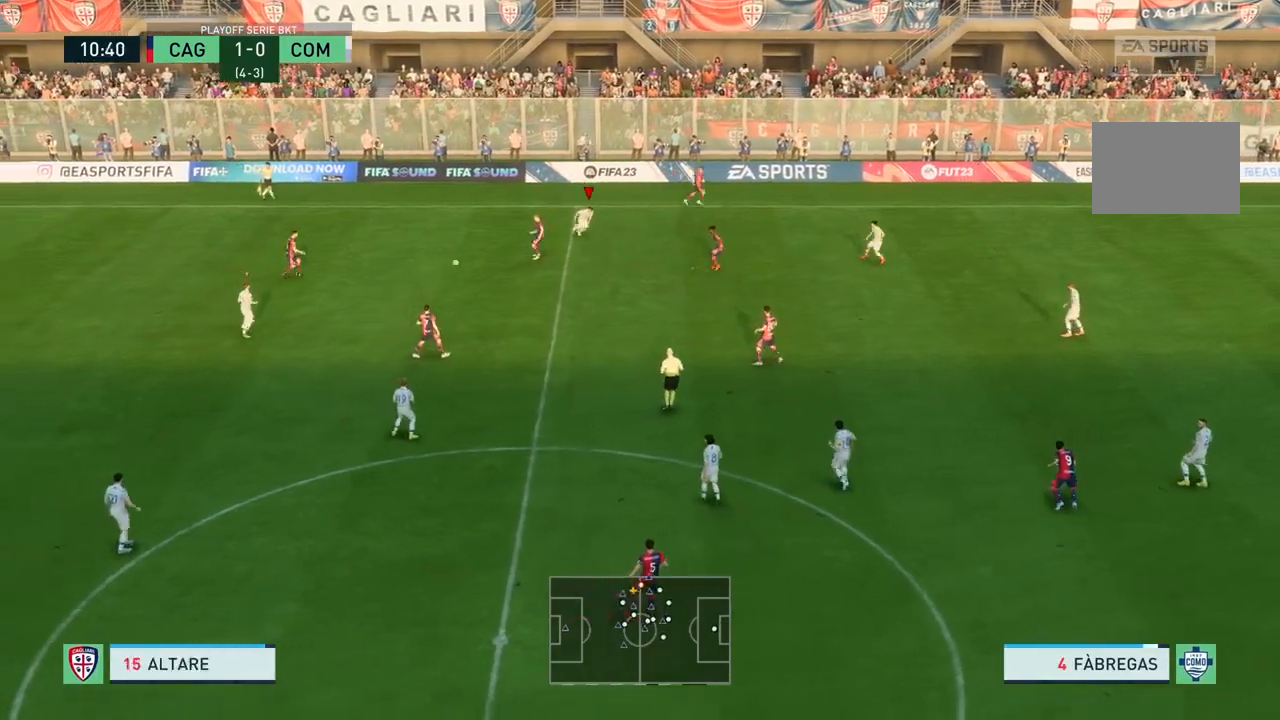
Gameplay with a controller (PlayStation layout); each line is a JSON object with the inputs held at the frame after it. "events" lists button and stick changes between this image and that frame as [ms after this image, input, new state], when the widget could be followed in between. Not read: L3 R3.
{"buttons": [], "left_stick": "down", "right_stick": "center", "events": [[333, "left_stick", "down"]]}
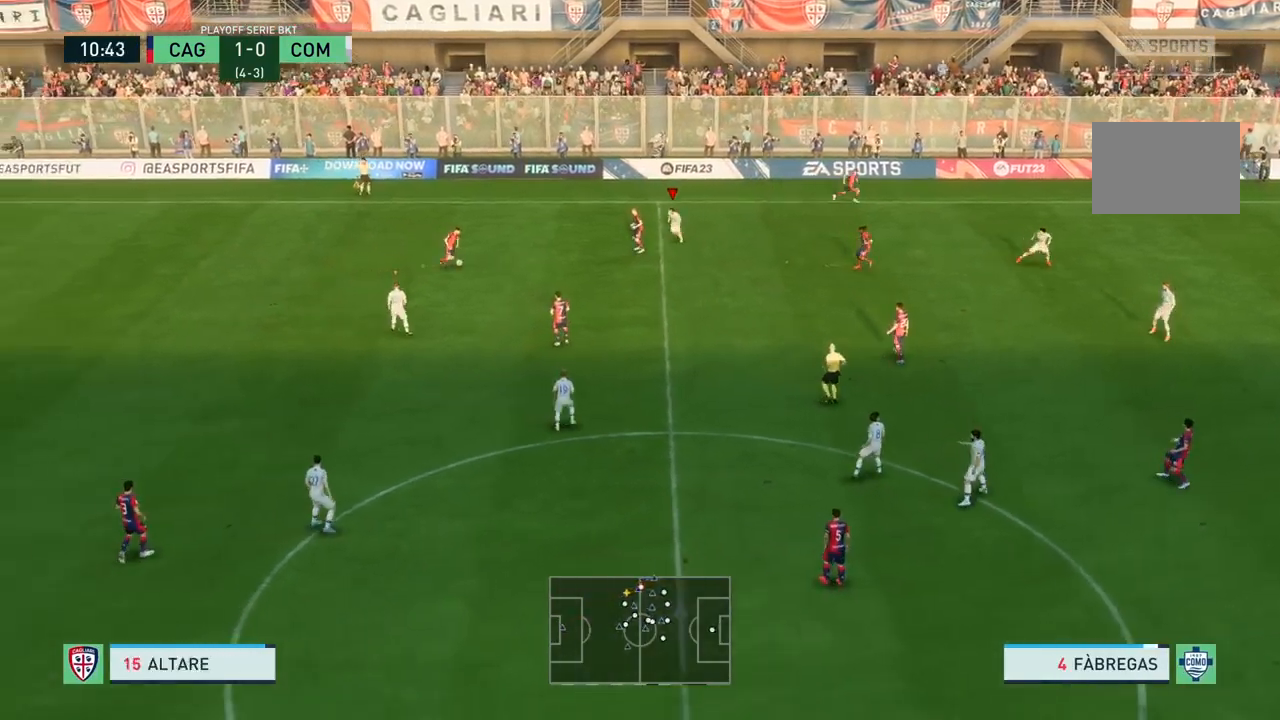
{"buttons": [], "left_stick": "down", "right_stick": "center", "events": []}
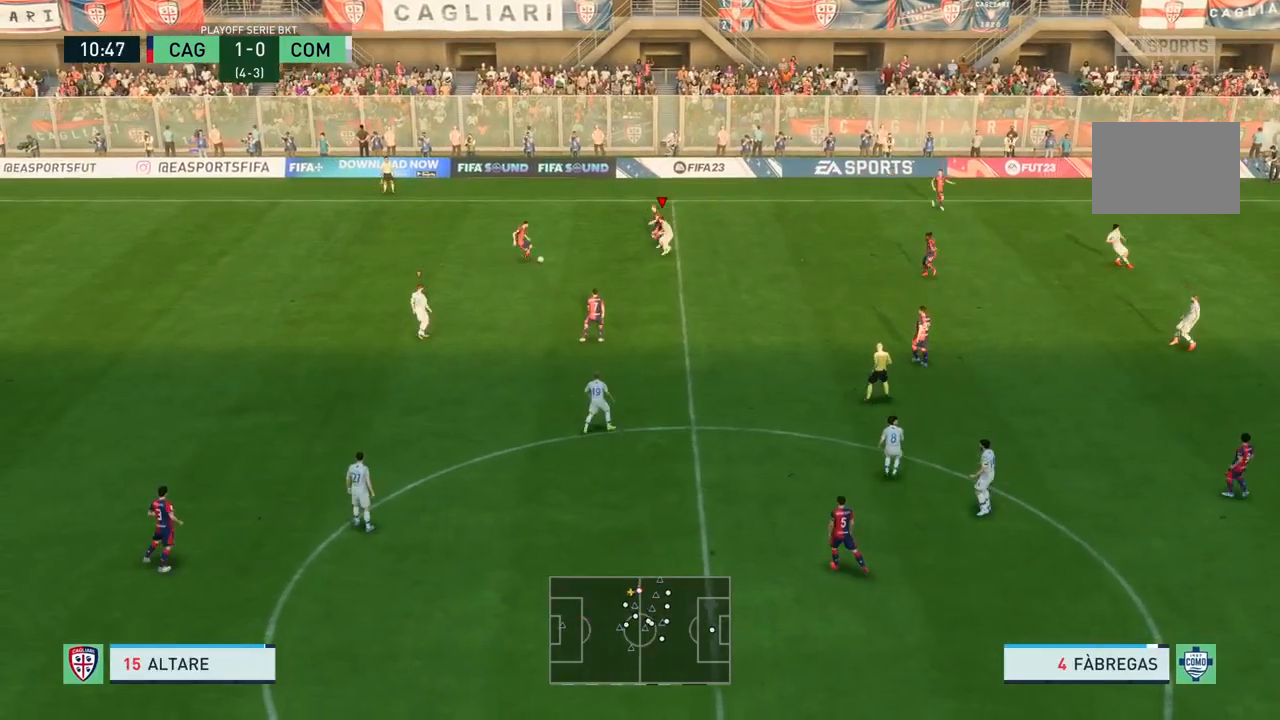
{"buttons": [], "left_stick": "down", "right_stick": "center", "events": []}
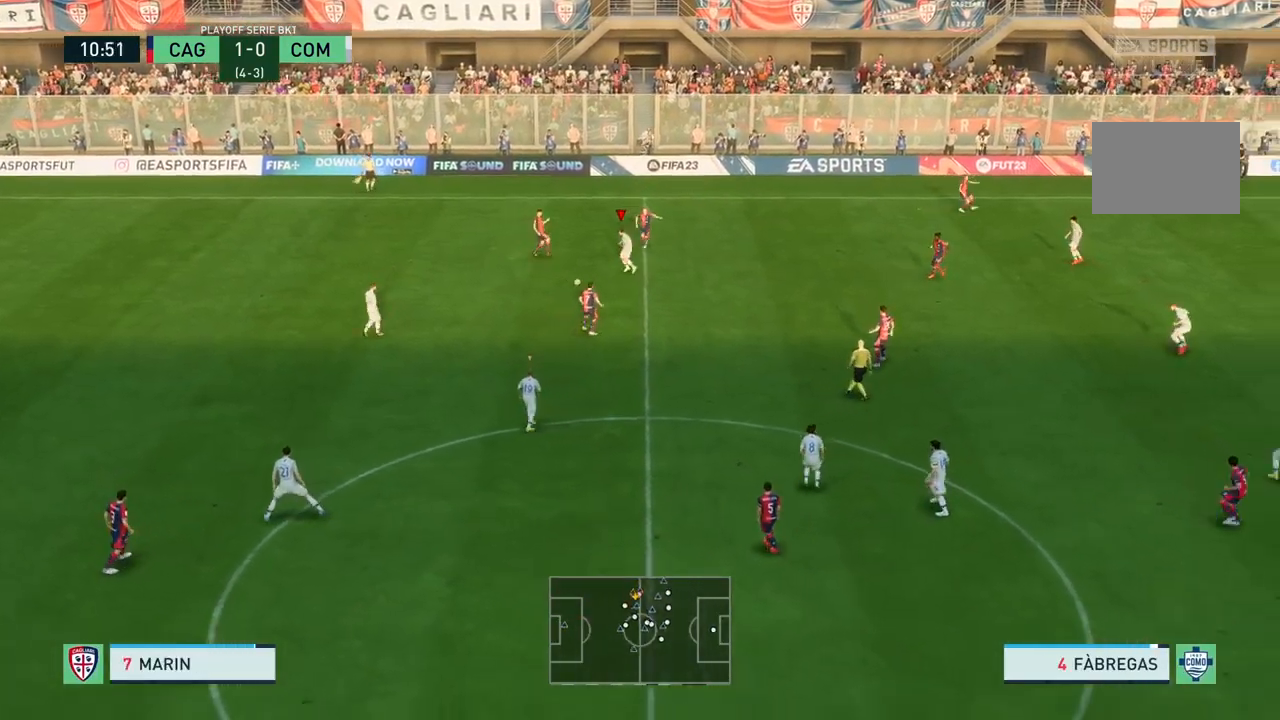
{"buttons": [], "left_stick": "down-right", "right_stick": "center", "events": [[33, "left_stick", "down-right"]]}
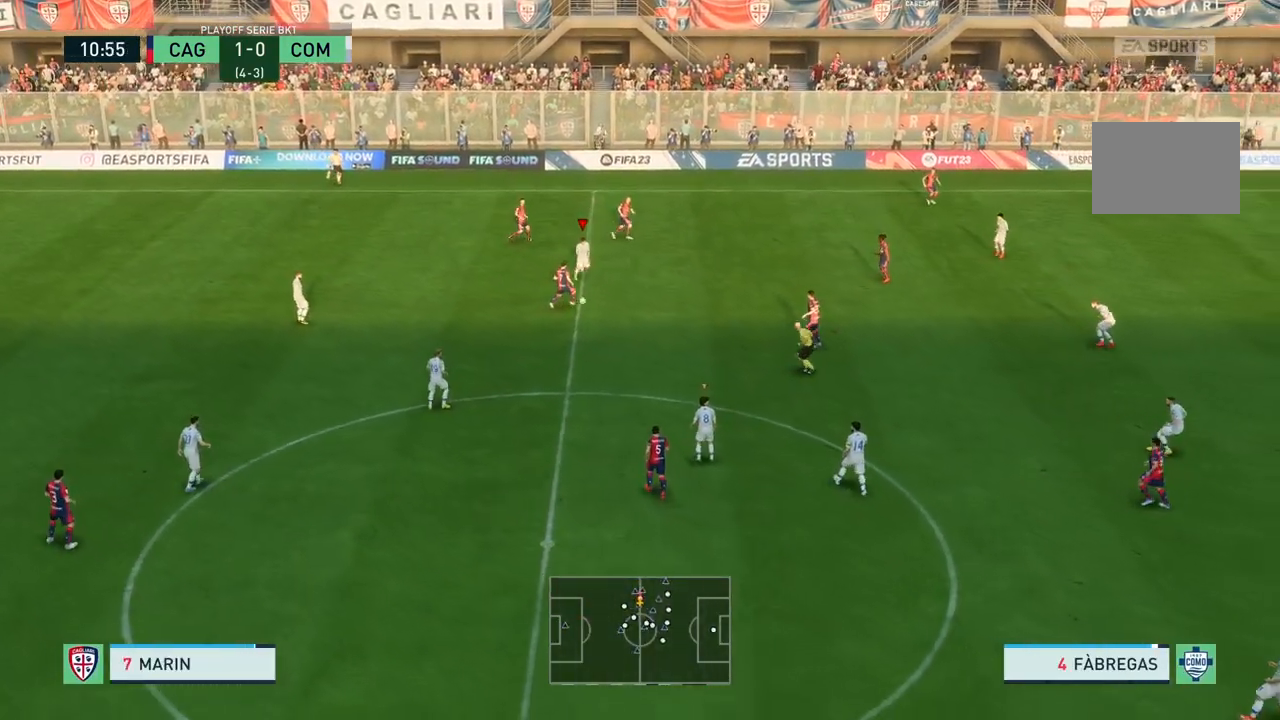
{"buttons": [], "left_stick": "down-right", "right_stick": "center", "events": []}
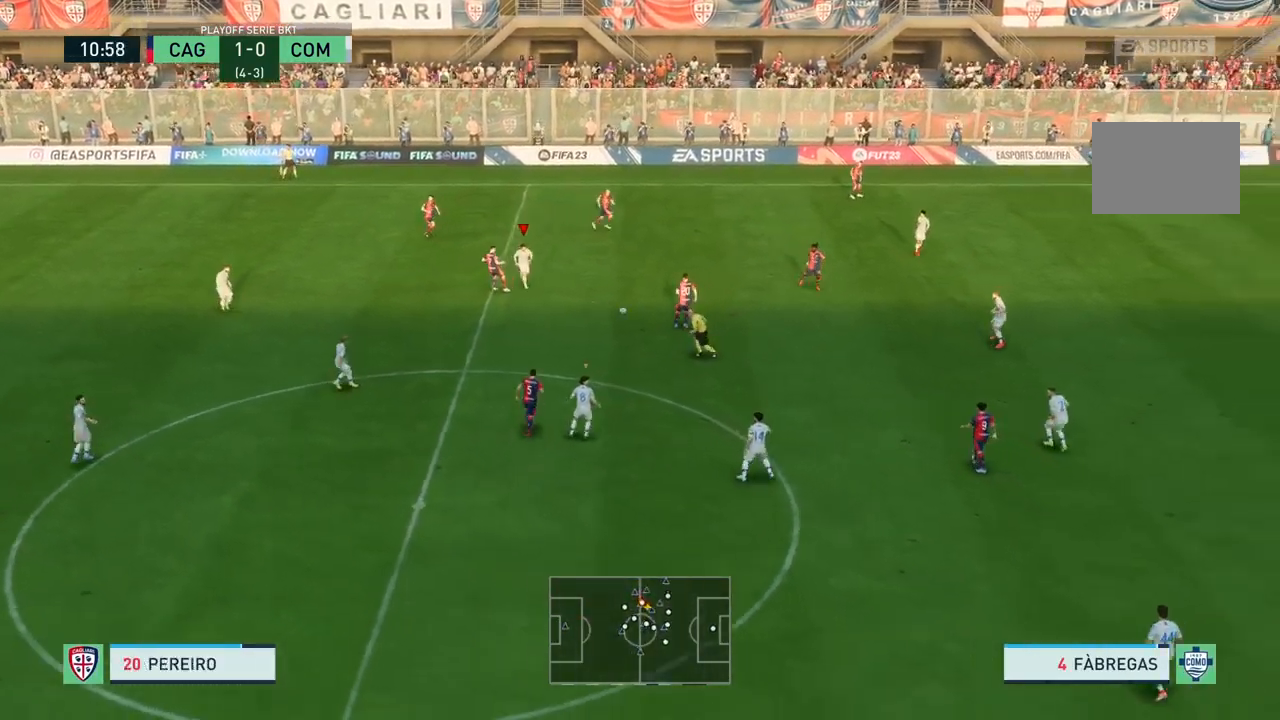
{"buttons": [], "left_stick": "right", "right_stick": "center", "events": [[467, "left_stick", "right"]]}
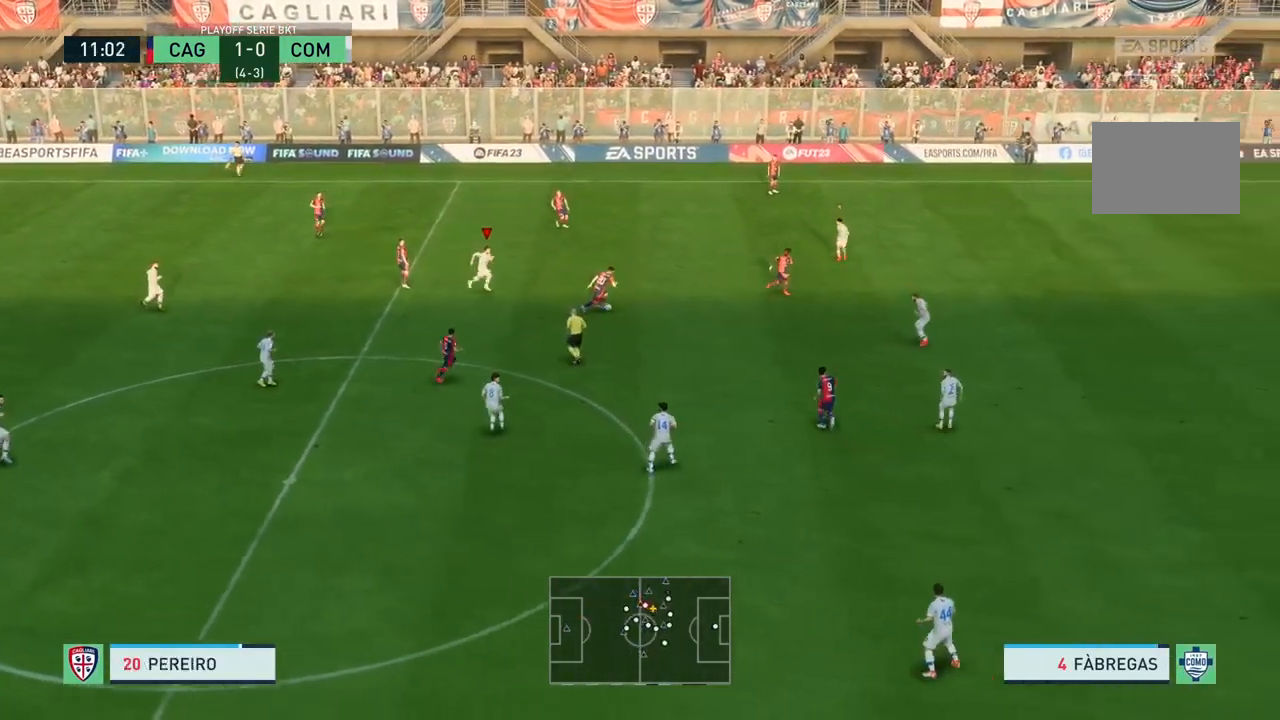
{"buttons": [], "left_stick": "center", "right_stick": "center", "events": [[200, "left_stick", "center"], [400, "left_stick", "left"], [500, "left_stick", "center"]]}
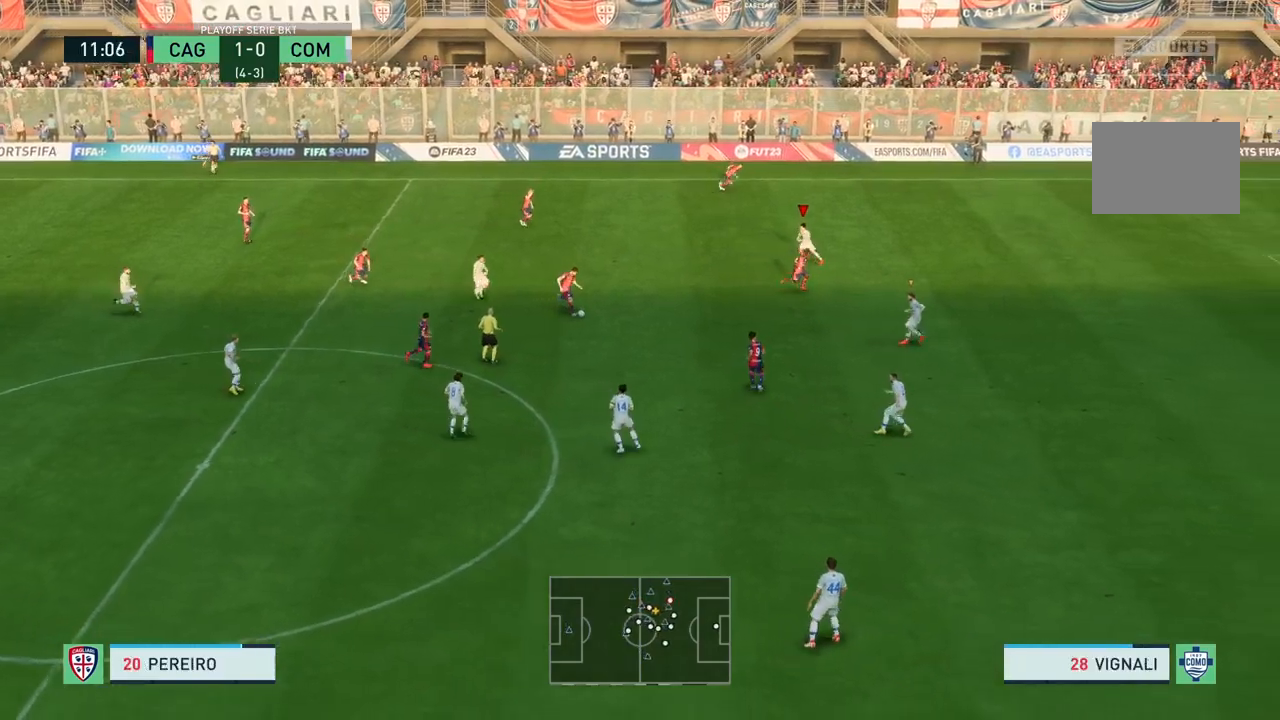
{"buttons": [], "left_stick": "right", "right_stick": "center", "events": [[133, "left_stick", "right"]]}
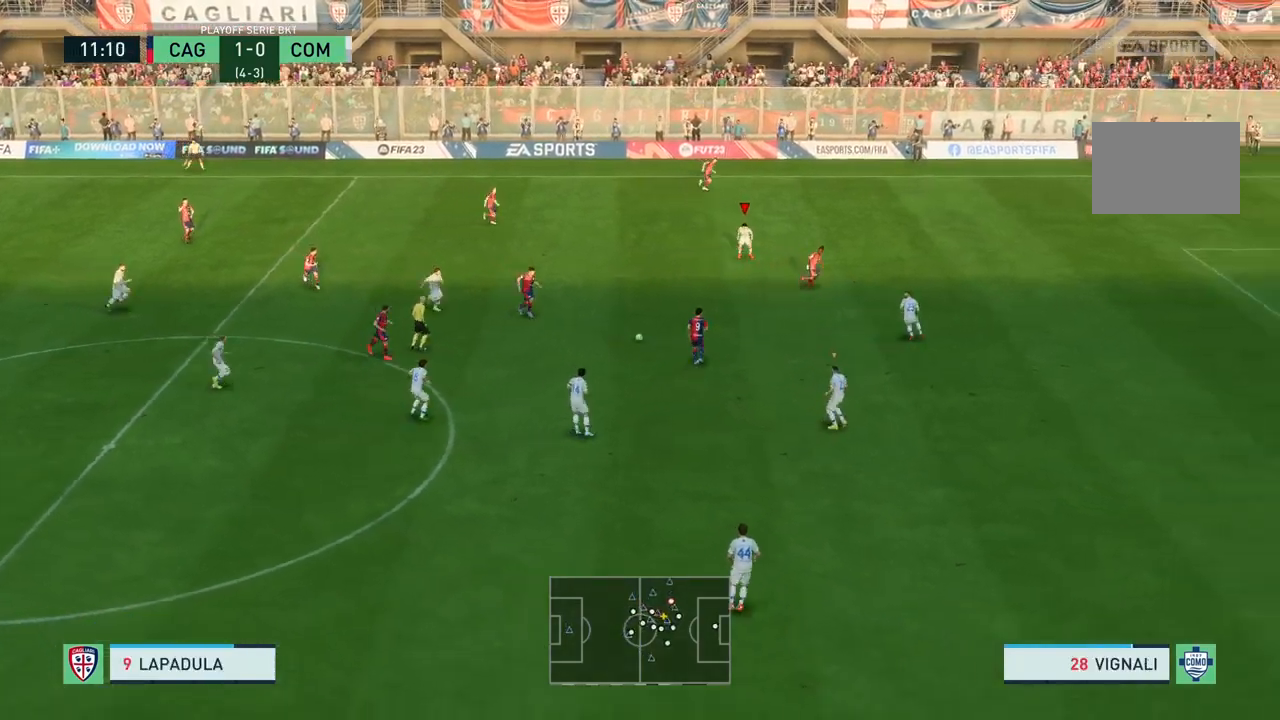
{"buttons": [], "left_stick": "up", "right_stick": "center"}
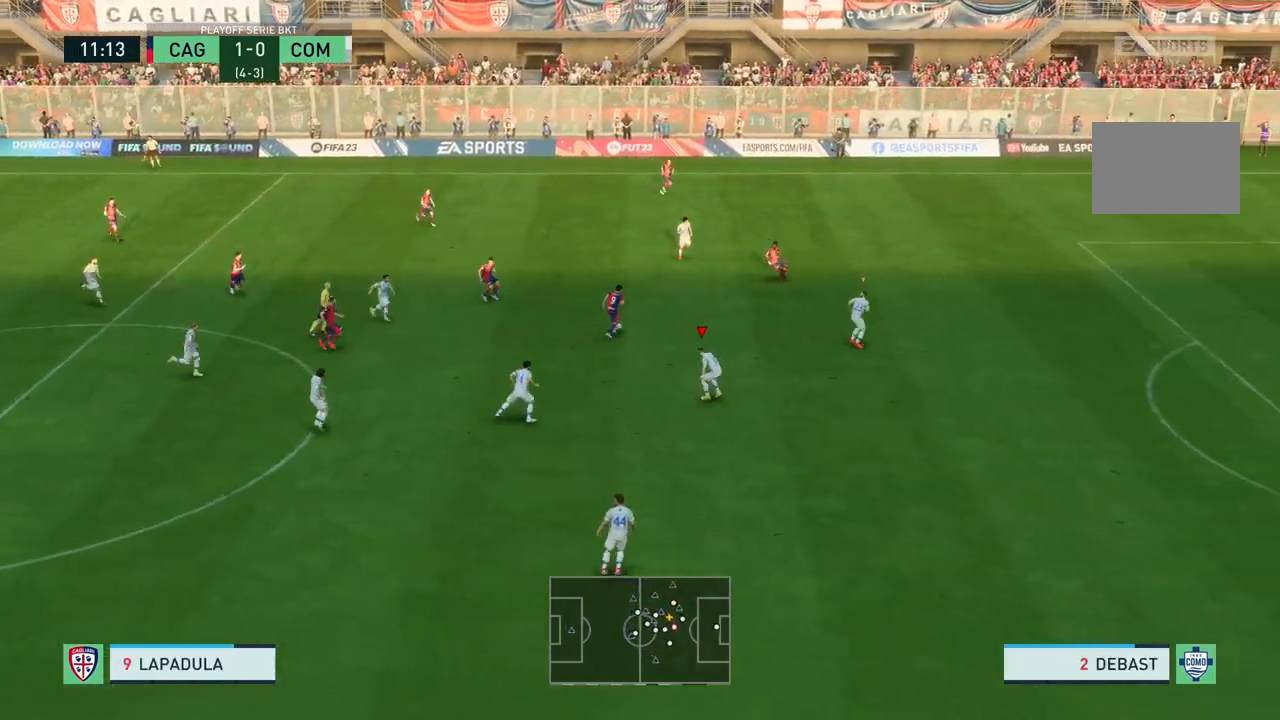
{"buttons": ["R2"], "left_stick": "up-left", "right_stick": "center", "events": [[33, "L1", "down"], [100, "L1", "up"], [300, "left_stick", "up-left"], [467, "R2", "down"]]}
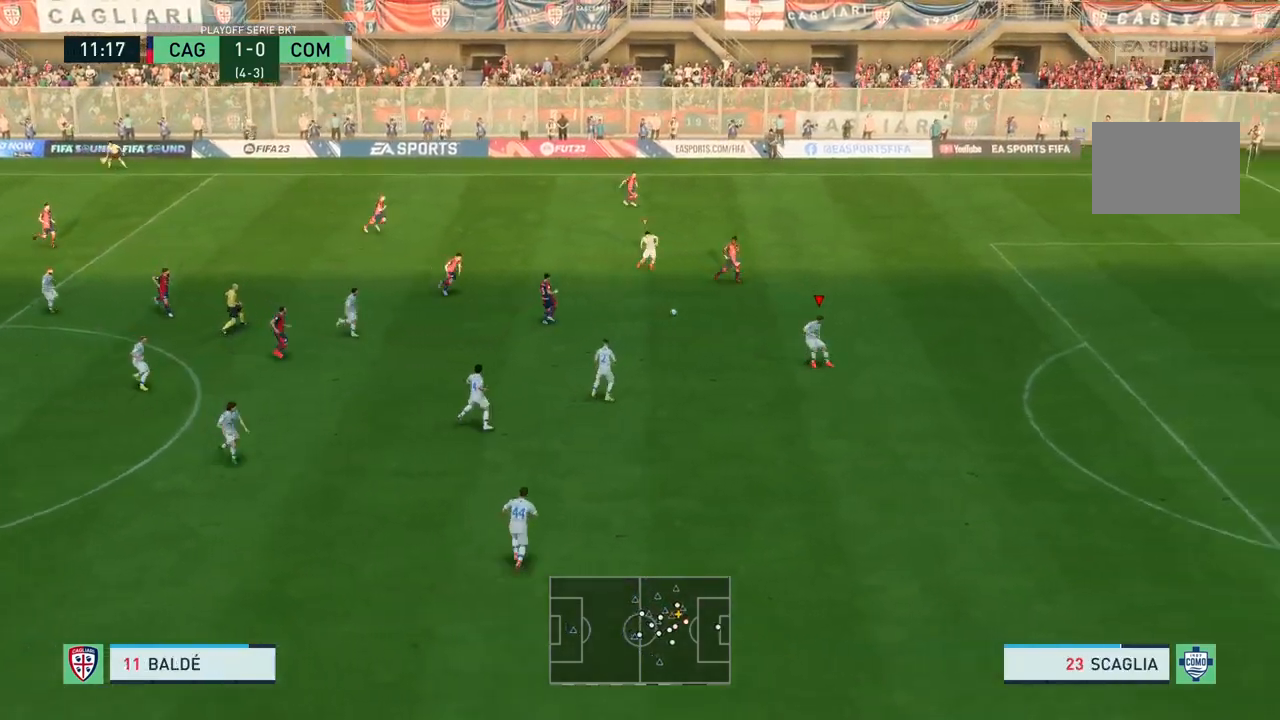
{"buttons": ["R2"], "left_stick": "right", "right_stick": "center", "events": [[300, "left_stick", "up-right"], [500, "left_stick", "right"]]}
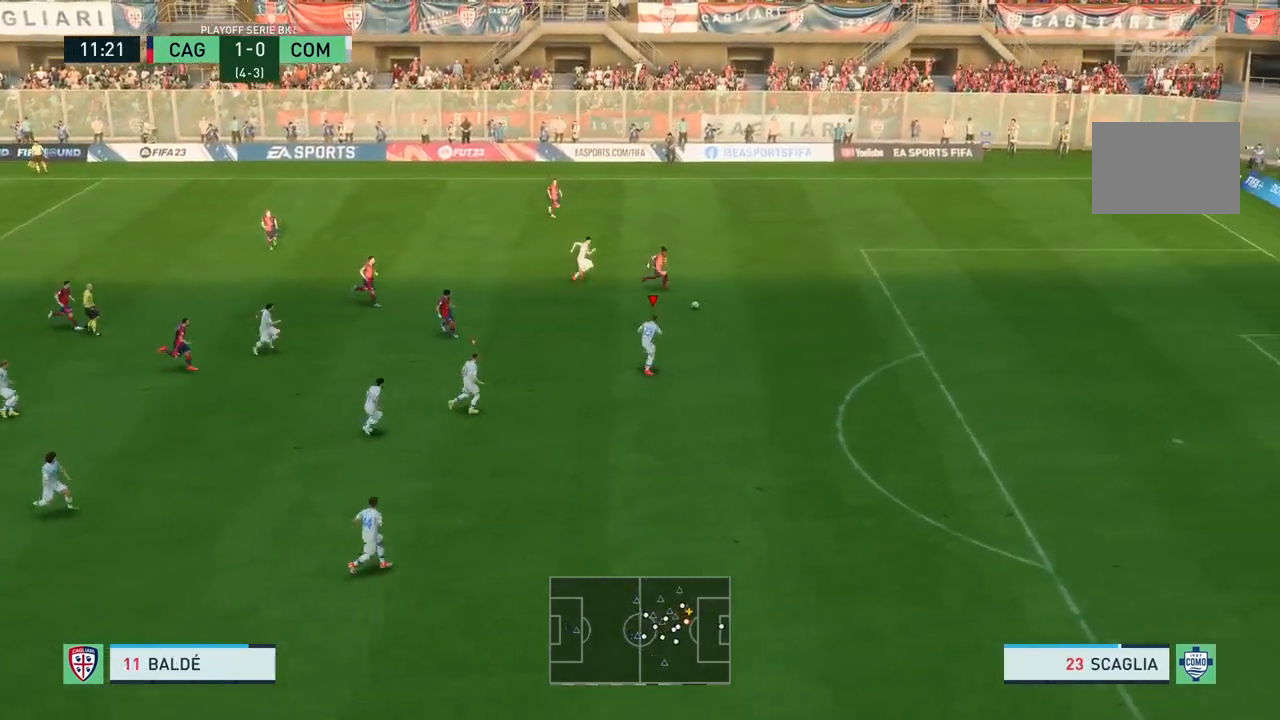
{"buttons": ["R2"], "left_stick": "right", "right_stick": "center", "events": []}
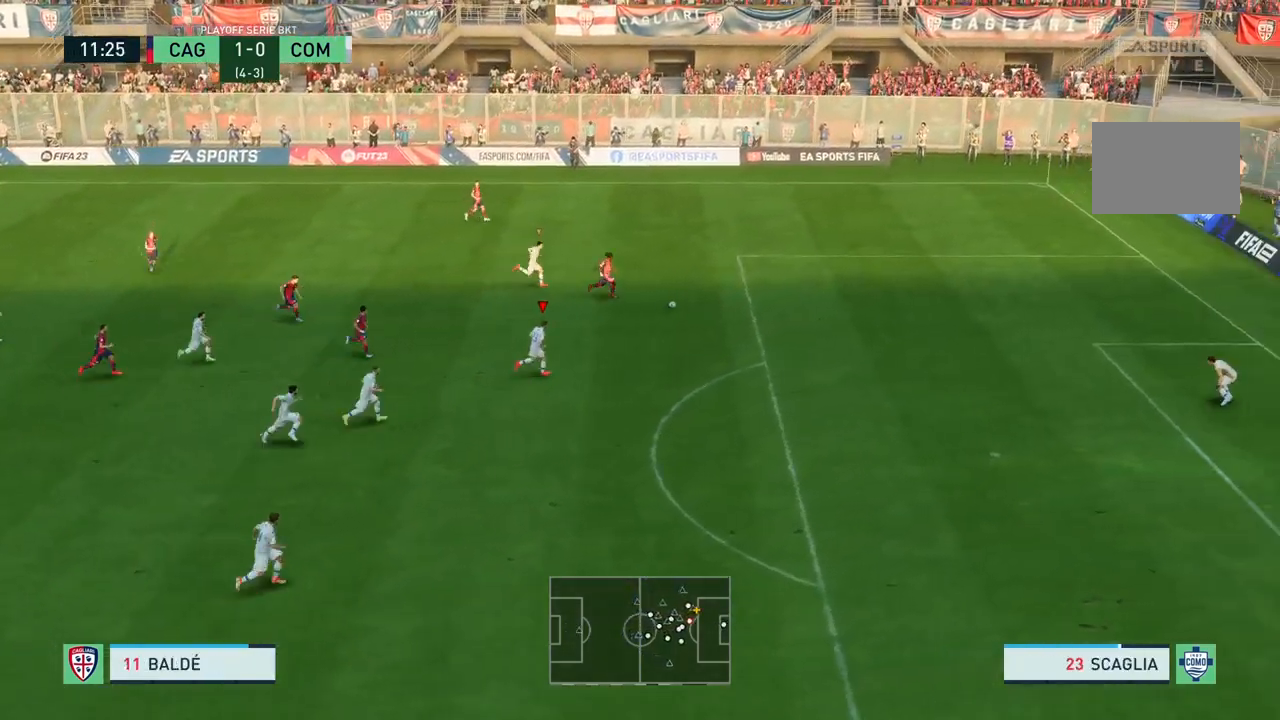
{"buttons": ["R2"], "left_stick": "right", "right_stick": "center", "events": []}
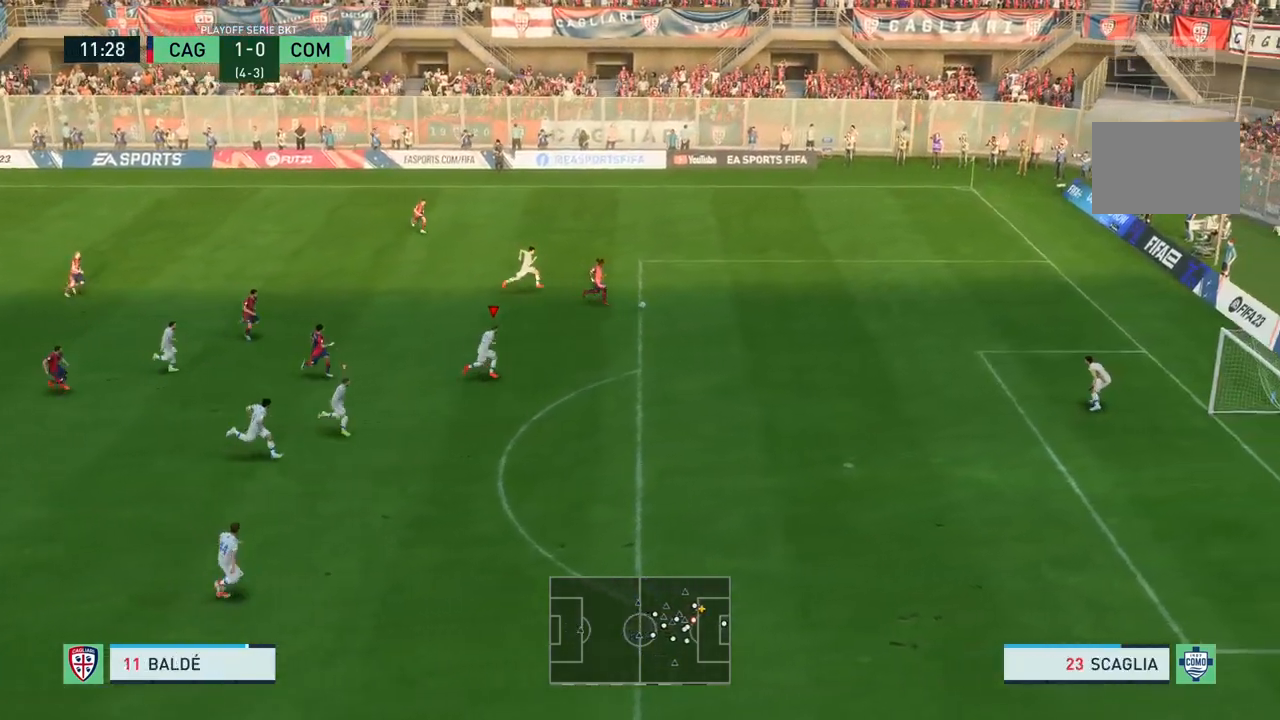
{"buttons": ["R2"], "left_stick": "right", "right_stick": "center", "events": []}
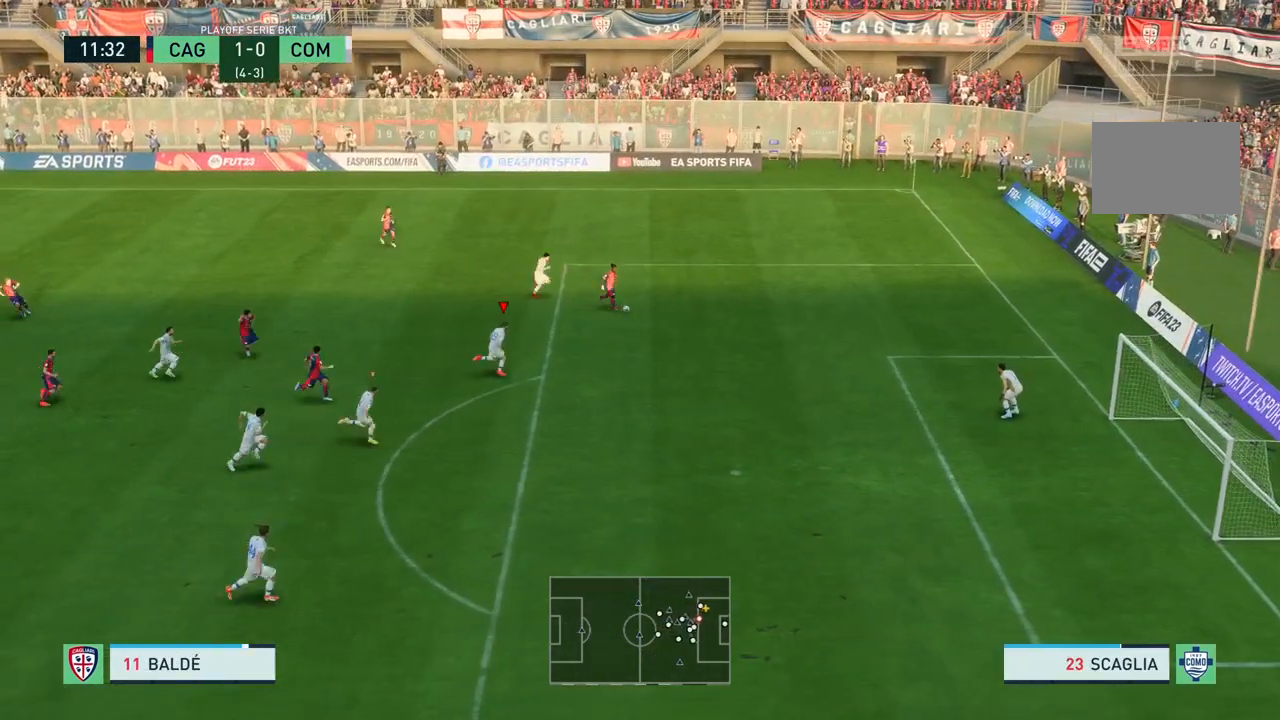
{"buttons": ["R2"], "left_stick": "right", "right_stick": "center", "events": []}
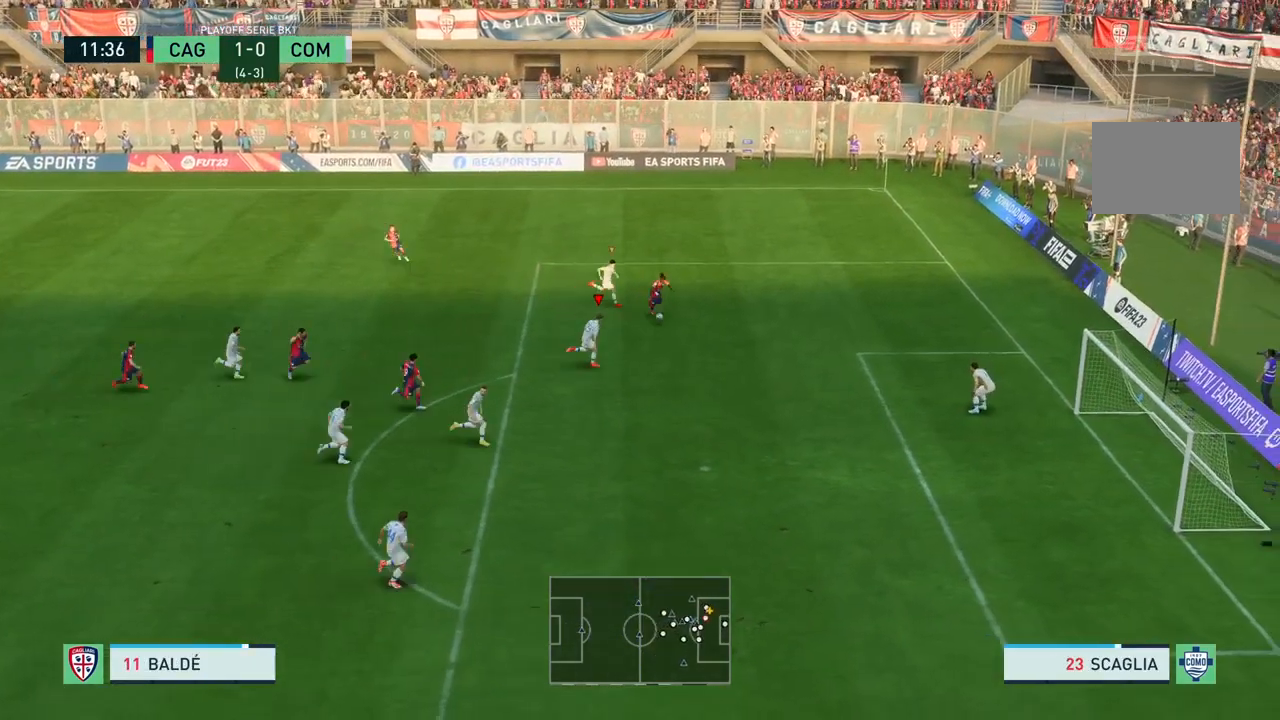
{"buttons": [], "left_stick": "up-right", "right_stick": "center", "events": [[367, "left_stick", "up-right"], [434, "R2", "up"]]}
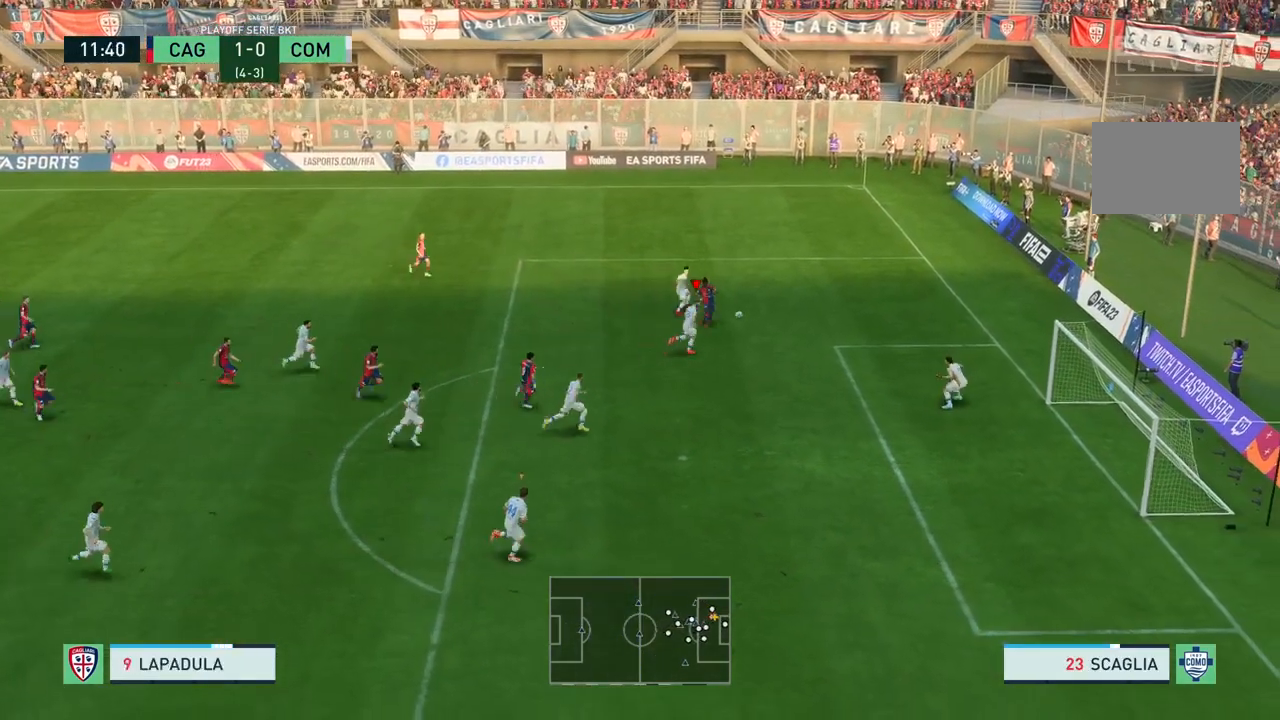
{"buttons": [], "left_stick": "center", "right_stick": "center", "events": [[66, "L2", "down"], [200, "left_stick", "center"], [233, "L2", "up"]]}